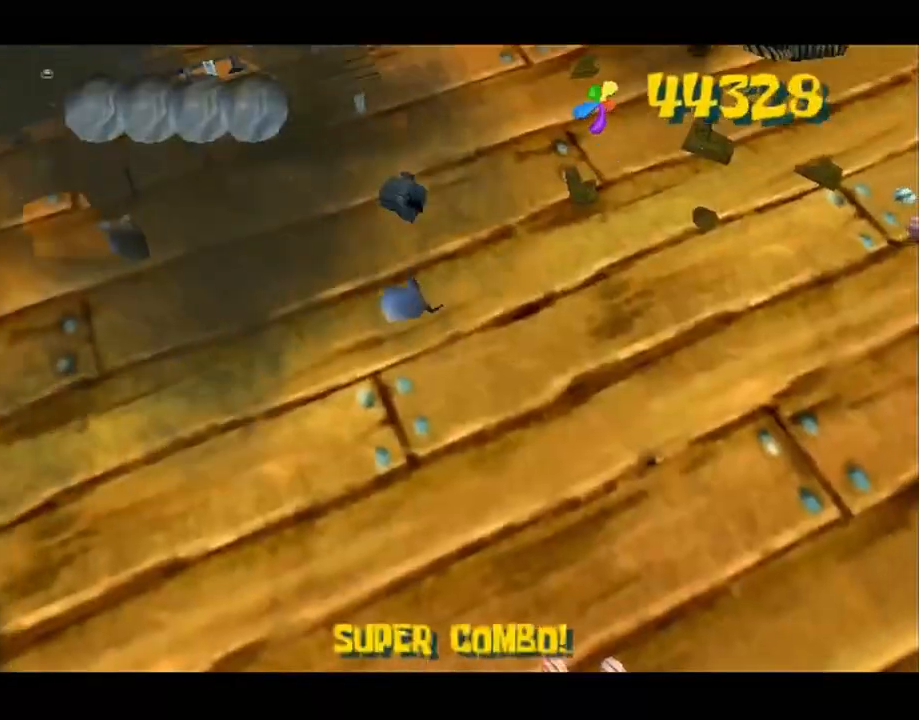
Gameplay with a controller (Xbox layout); each line is a JSON object with the inputs held at the frame after it. "events" lists button and stick changes between this image and that frame as [ms after this image, input, new state], when the widget could be followed in between. Not read: HOME L1 L3 R1 R3.
{"buttons": [], "left_stick": "down", "right_stick": "center", "events": []}
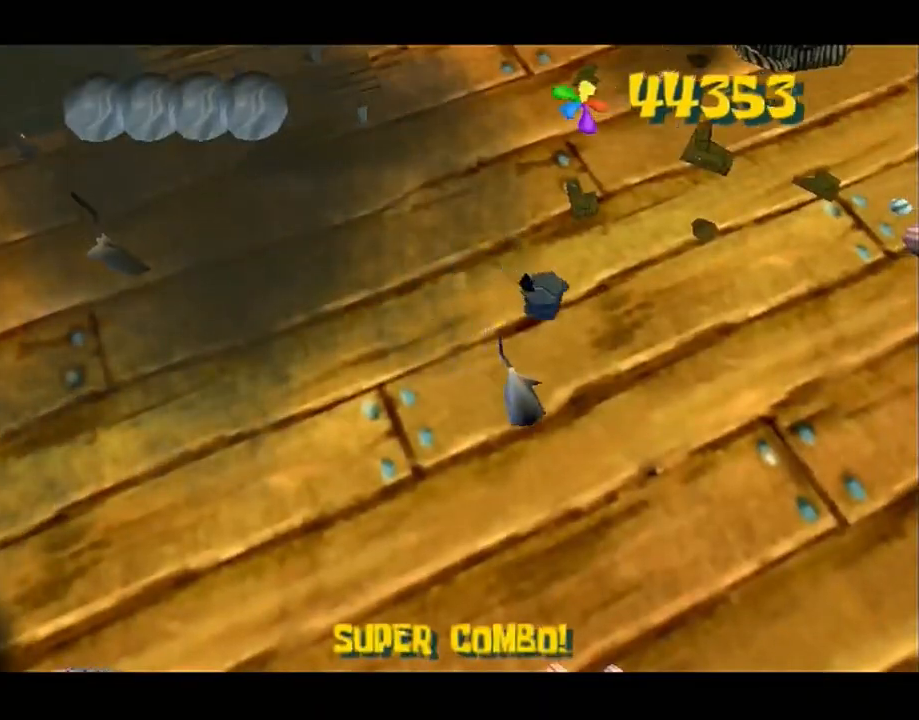
{"buttons": [], "left_stick": "down", "right_stick": "center", "events": []}
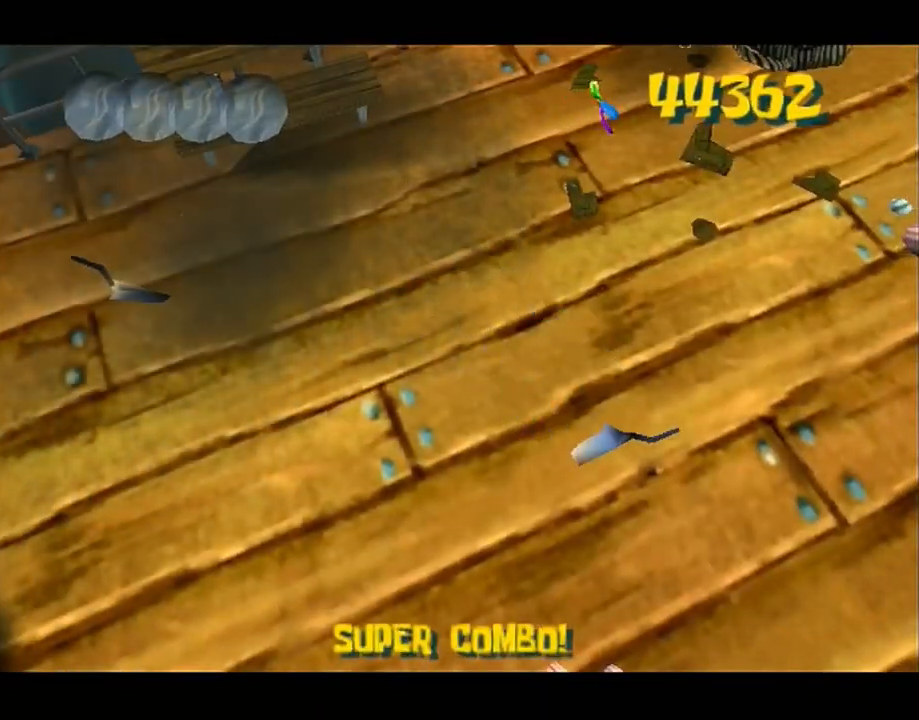
{"buttons": [], "left_stick": "down", "right_stick": "center", "events": []}
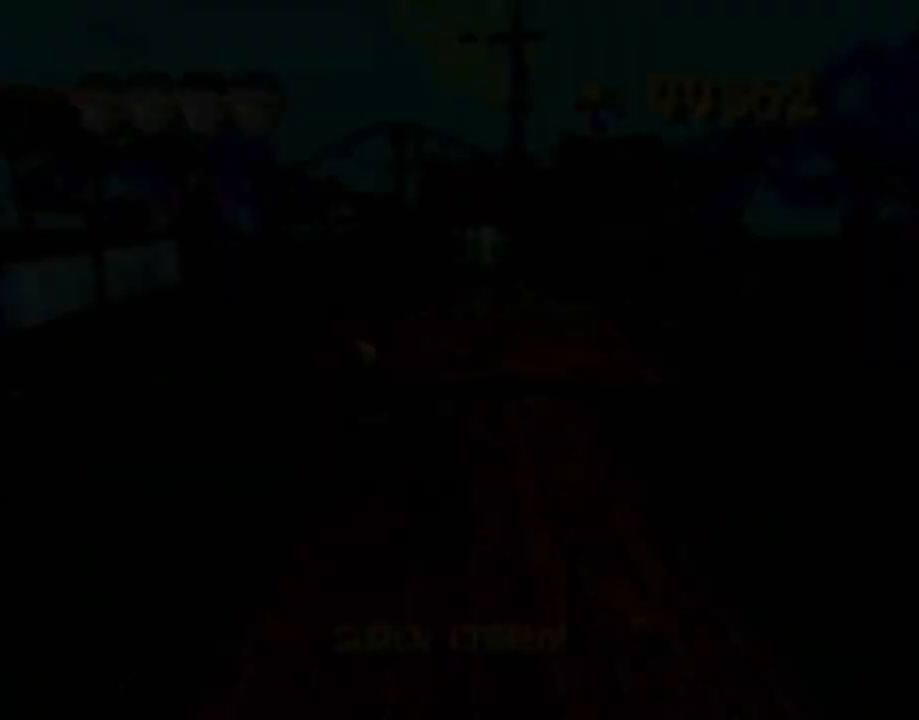
{"buttons": [], "left_stick": "down", "right_stick": "center", "events": []}
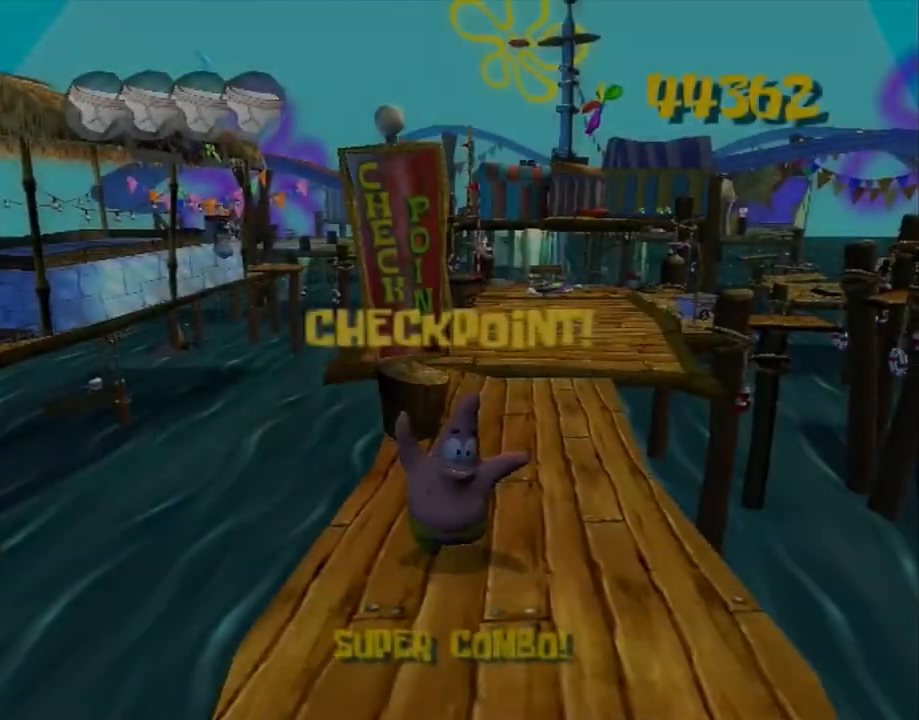
{"buttons": [], "left_stick": "up-left", "right_stick": "center", "events": [[417, "left_stick", "up-left"], [433, "B", "down"], [483, "B", "up"]]}
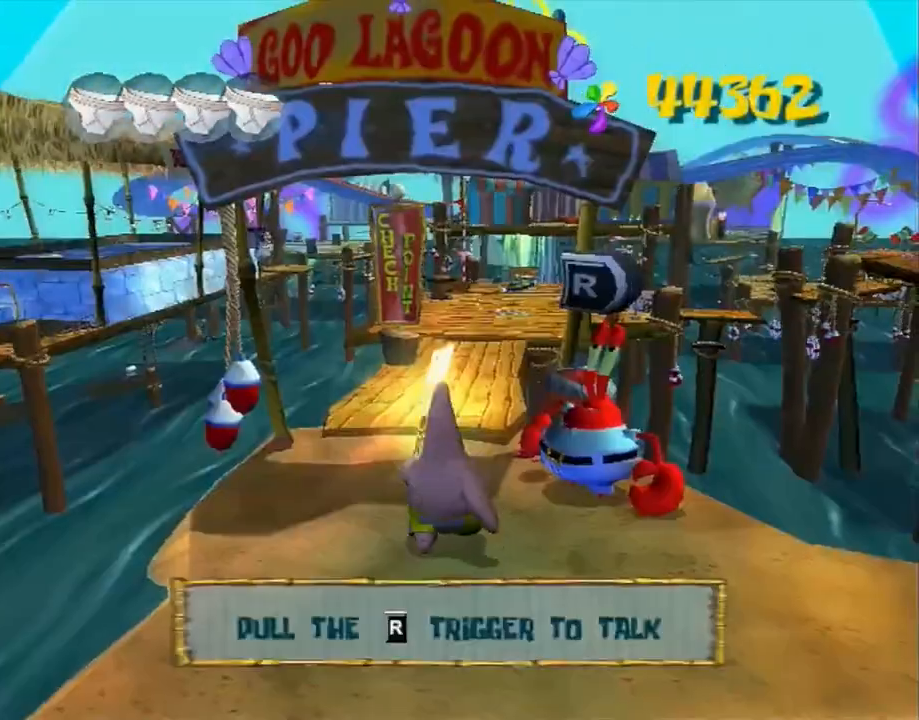
{"buttons": [], "left_stick": "up", "right_stick": "right", "events": [[100, "right_stick", "right"], [150, "left_stick", "up"]]}
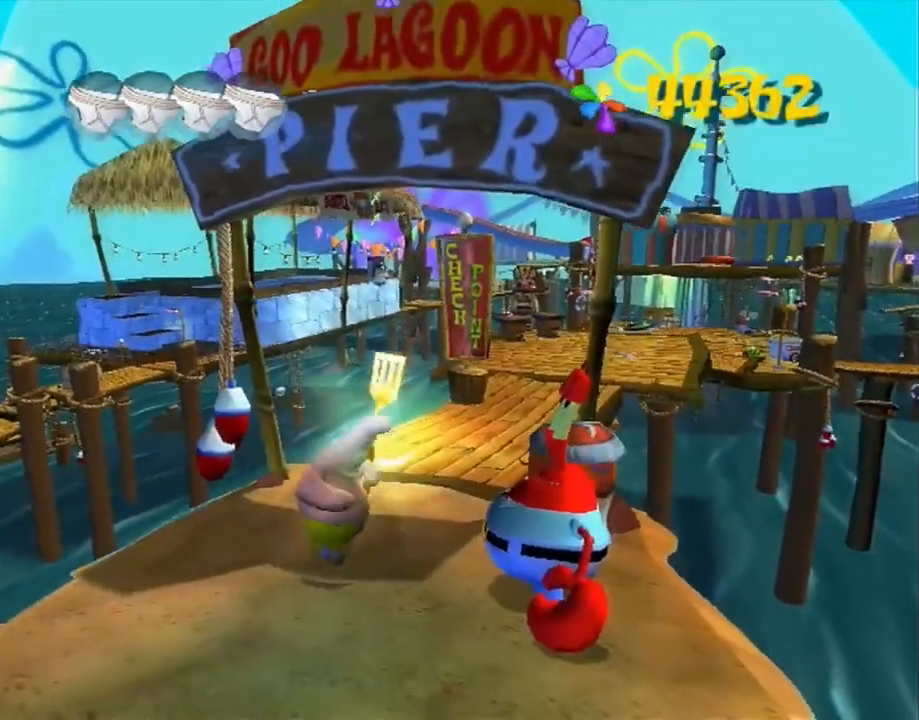
{"buttons": [], "left_stick": "up", "right_stick": "center", "events": [[217, "right_stick", "center"], [417, "L2", "down"], [467, "L2", "up"]]}
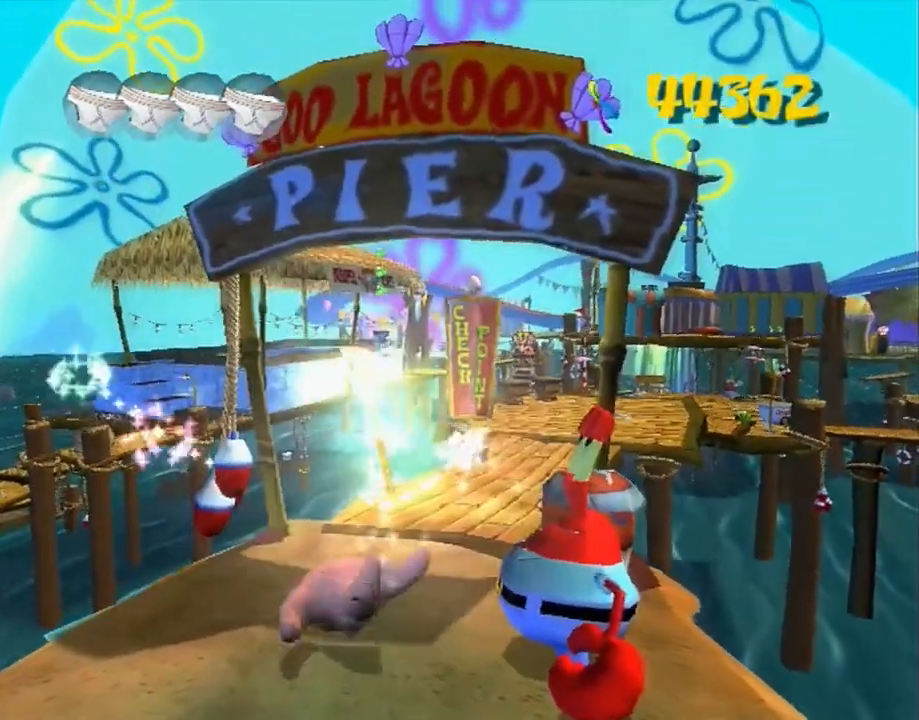
{"buttons": [], "left_stick": "center", "right_stick": "center", "events": [[117, "left_stick", "center"]]}
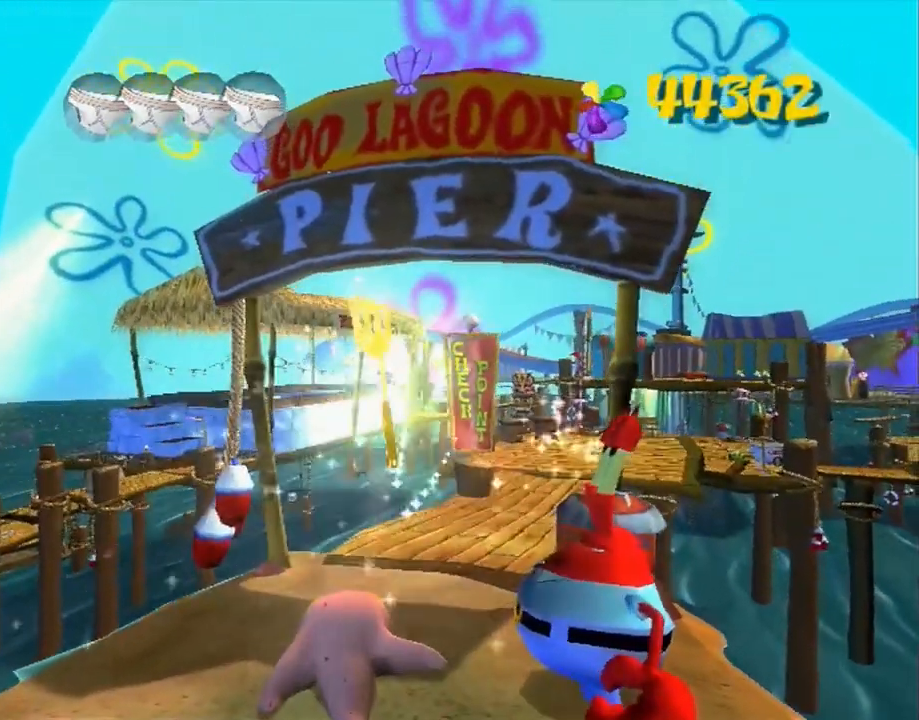
{"buttons": [], "left_stick": "center", "right_stick": "center", "events": []}
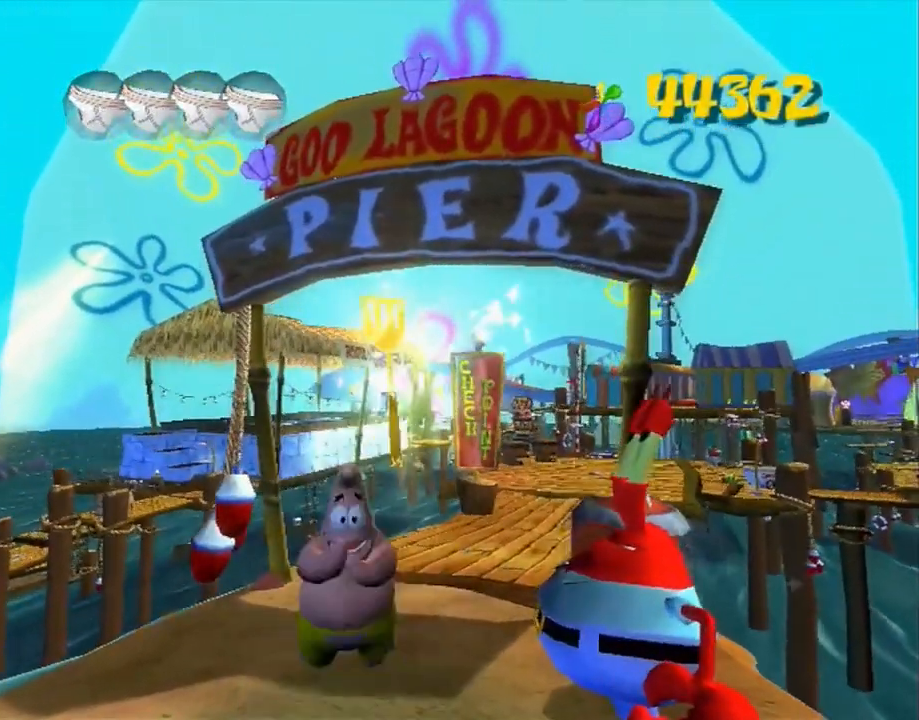
{"buttons": [], "left_stick": "center", "right_stick": "center", "events": []}
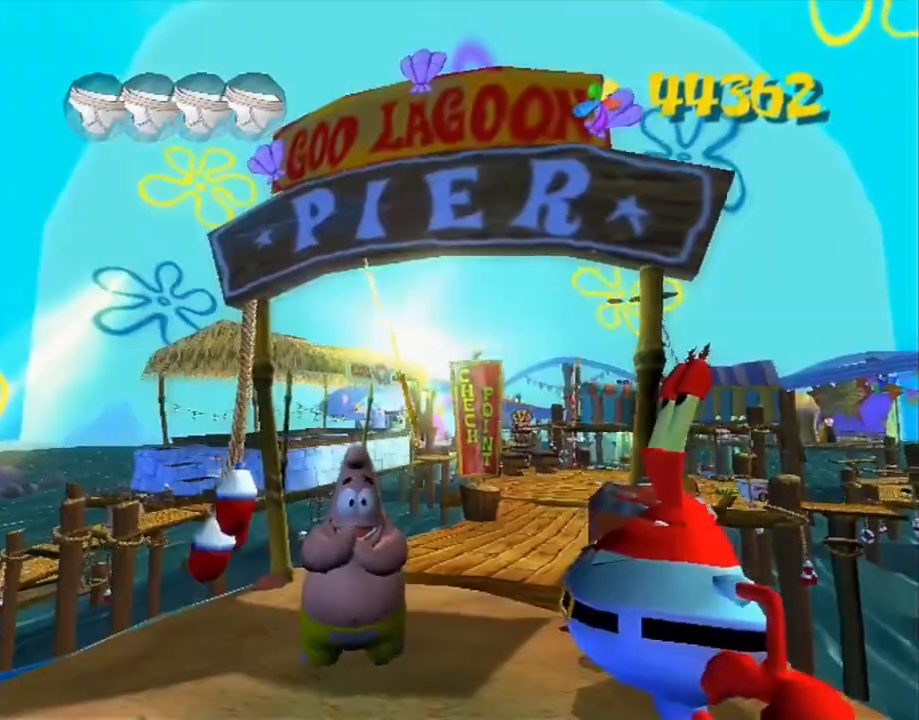
{"buttons": [], "left_stick": "center", "right_stick": "center", "events": []}
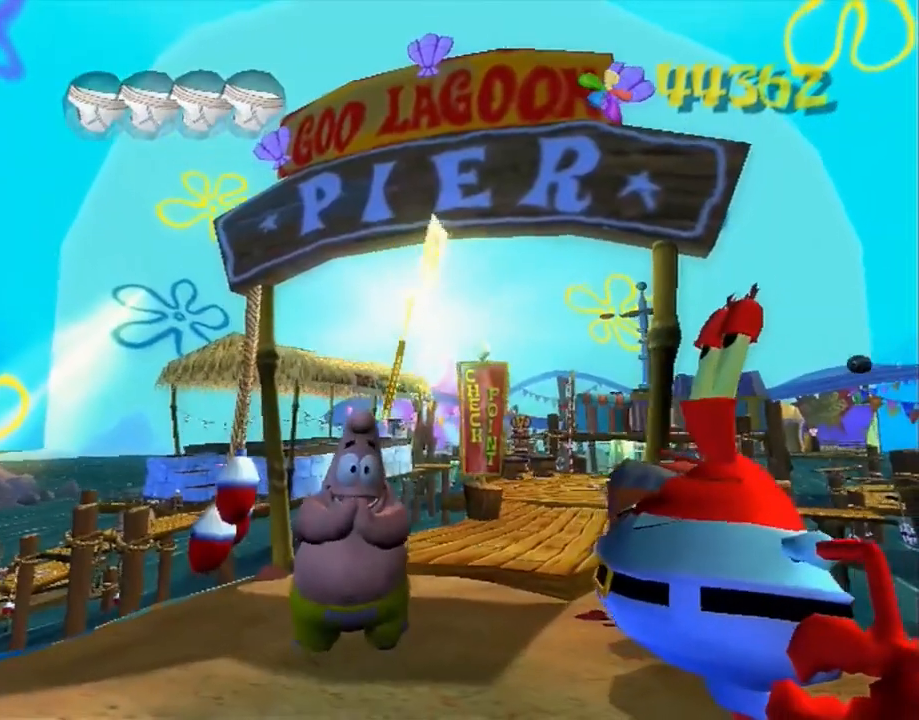
{"buttons": [], "left_stick": "center", "right_stick": "center", "events": []}
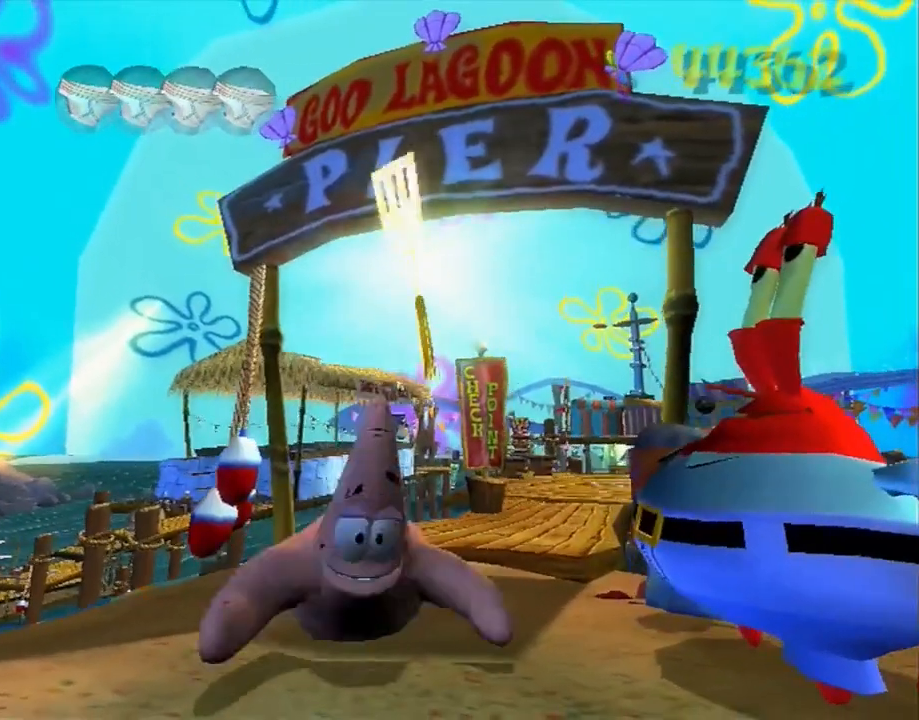
{"buttons": [], "left_stick": "center", "right_stick": "center", "events": []}
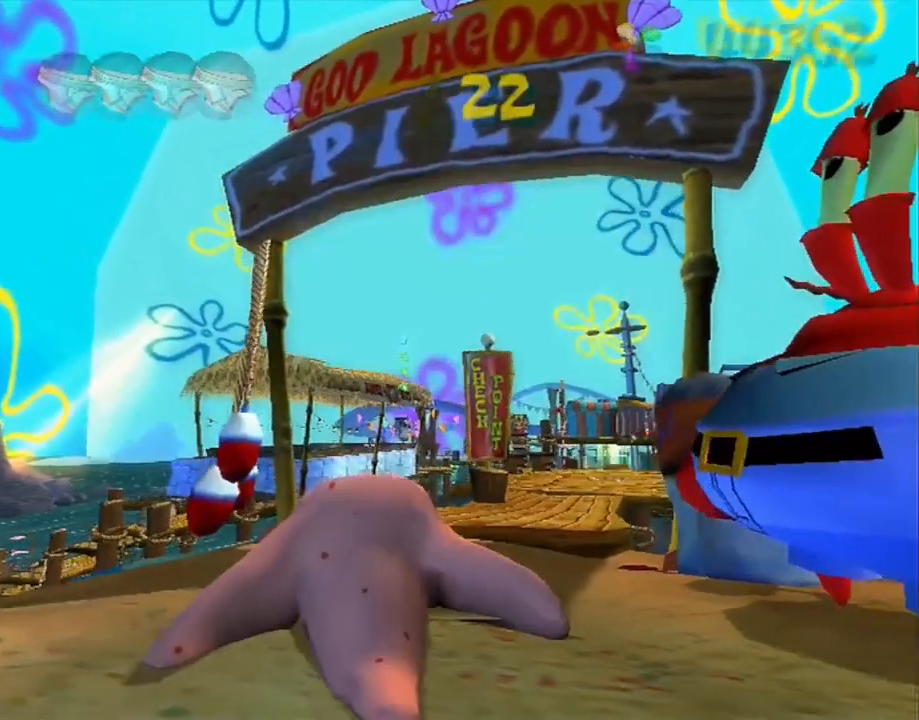
{"buttons": [], "left_stick": "left", "right_stick": "center", "events": [[450, "left_stick", "left"]]}
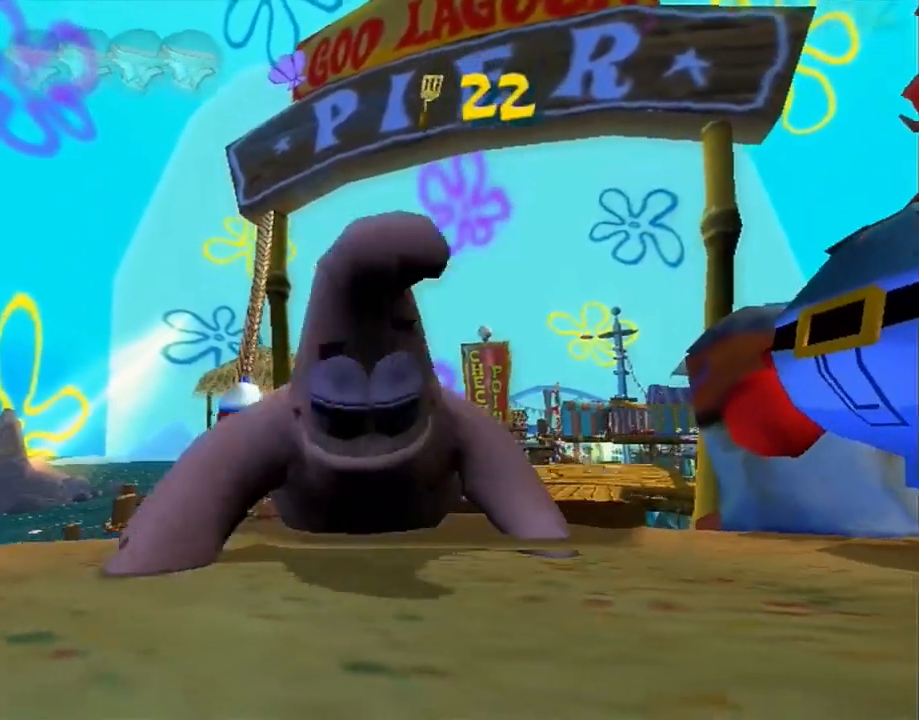
{"buttons": [], "left_stick": "left", "right_stick": "center", "events": []}
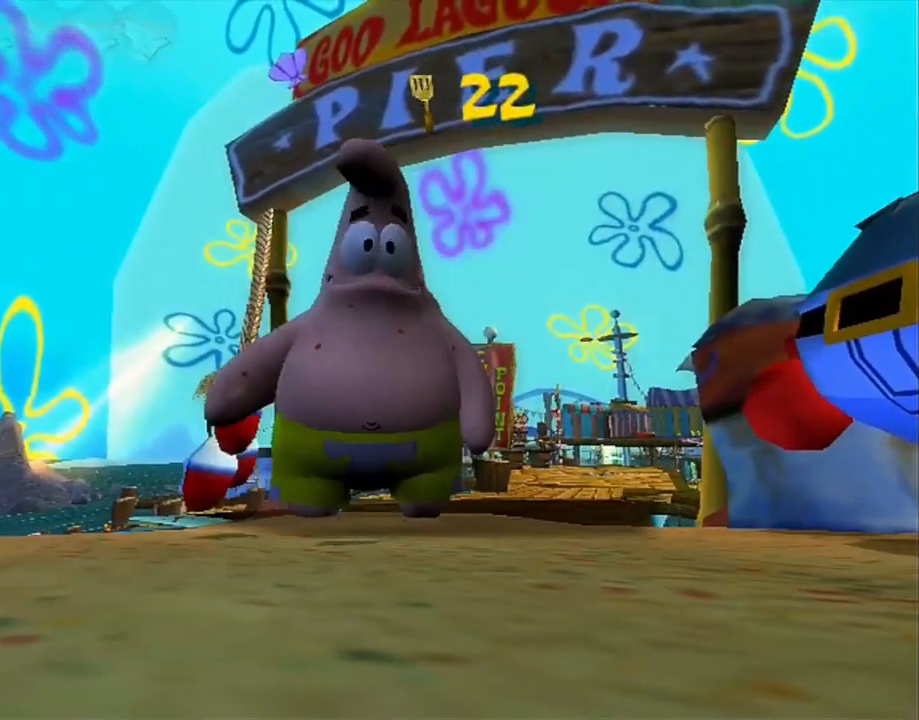
{"buttons": [], "left_stick": "left", "right_stick": "right", "events": [[133, "right_stick", "right"]]}
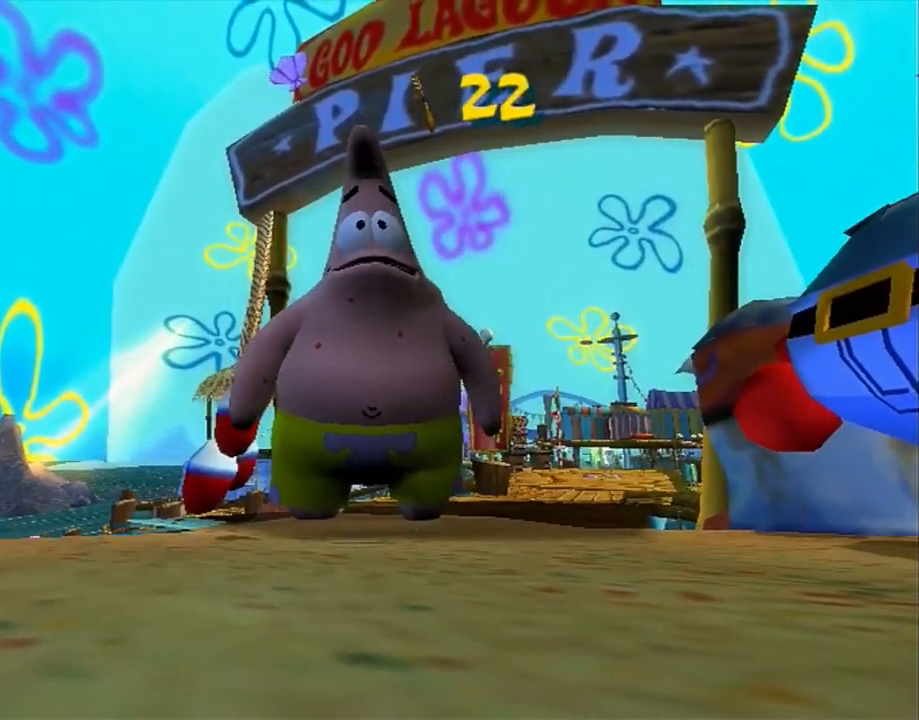
{"buttons": [], "left_stick": "up-left", "right_stick": "right", "events": [[367, "left_stick", "up-left"]]}
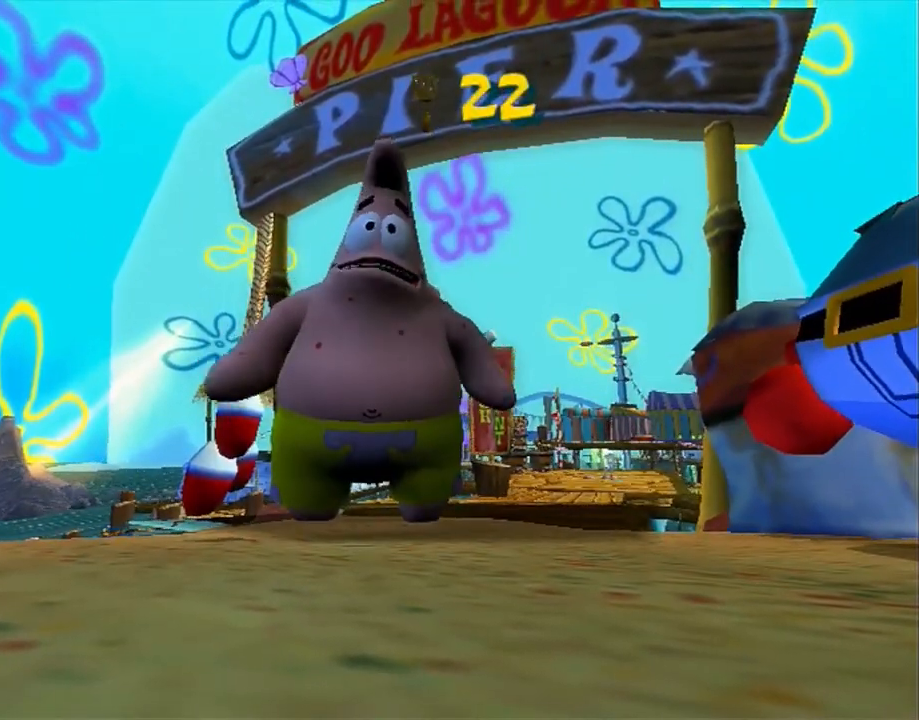
{"buttons": [], "left_stick": "up-left", "right_stick": "center", "events": [[283, "right_stick", "center"]]}
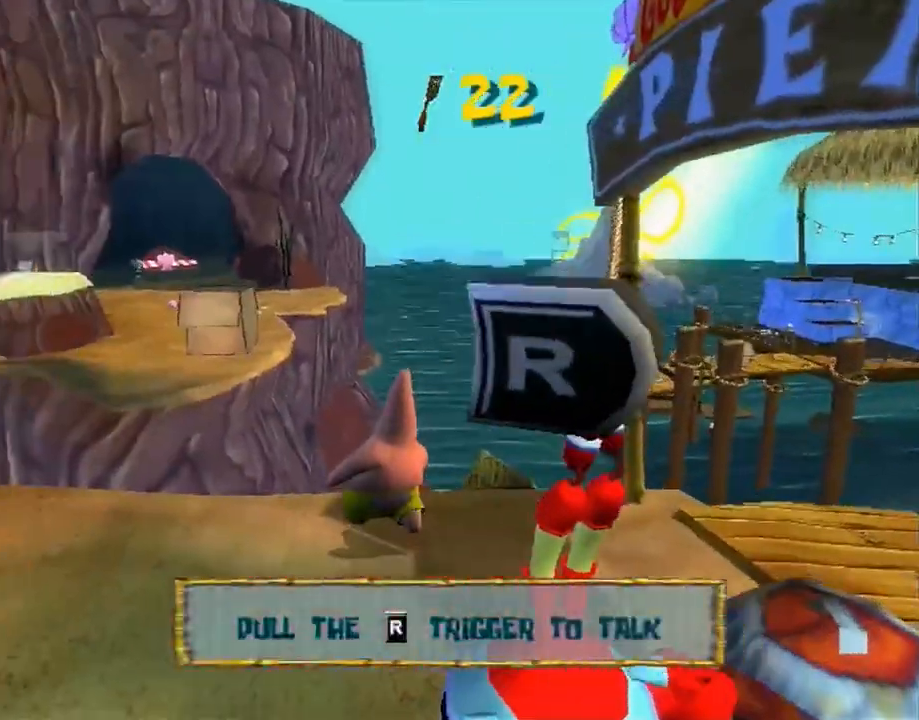
{"buttons": ["A"], "left_stick": "up", "right_stick": "center", "events": [[383, "A", "down"], [400, "left_stick", "up"]]}
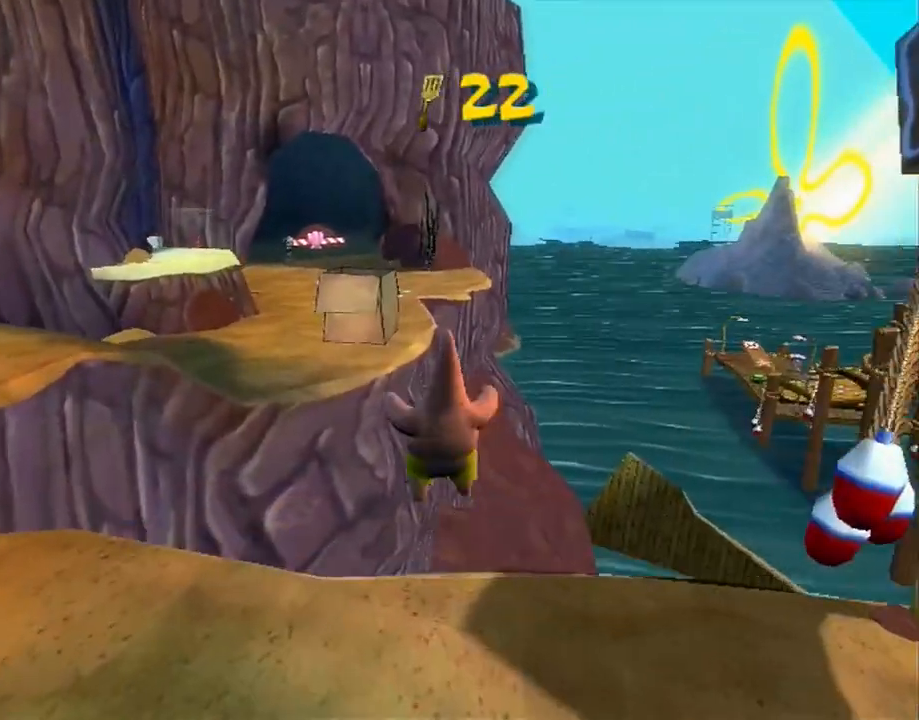
{"buttons": [], "left_stick": "up", "right_stick": "center", "events": [[183, "A", "up"]]}
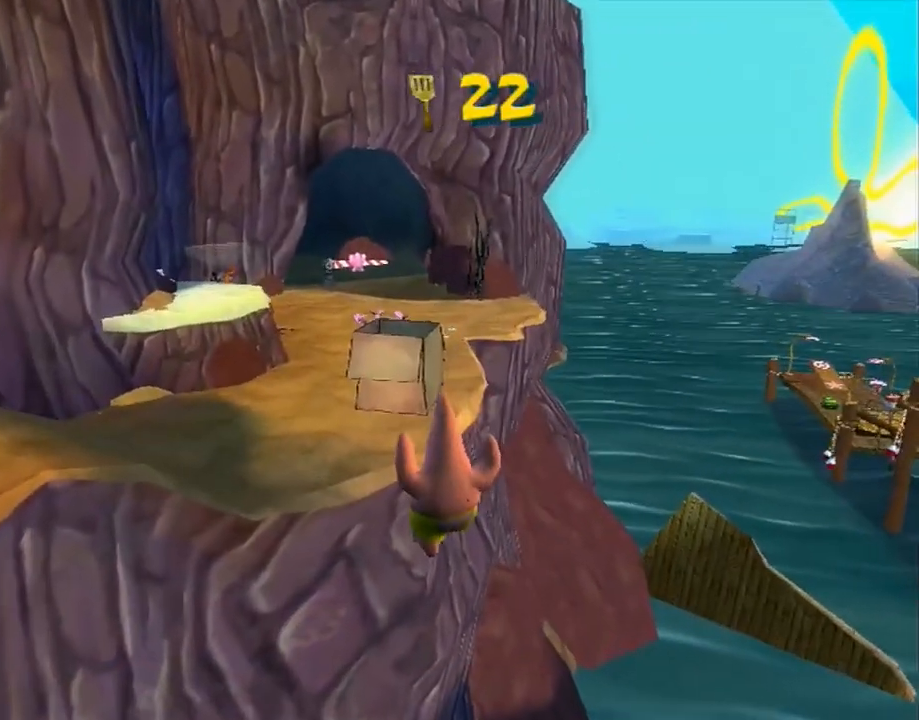
{"buttons": [], "left_stick": "up", "right_stick": "center", "events": [[17, "A", "down"], [267, "A", "up"], [367, "right_stick", "right"], [450, "right_stick", "center"]]}
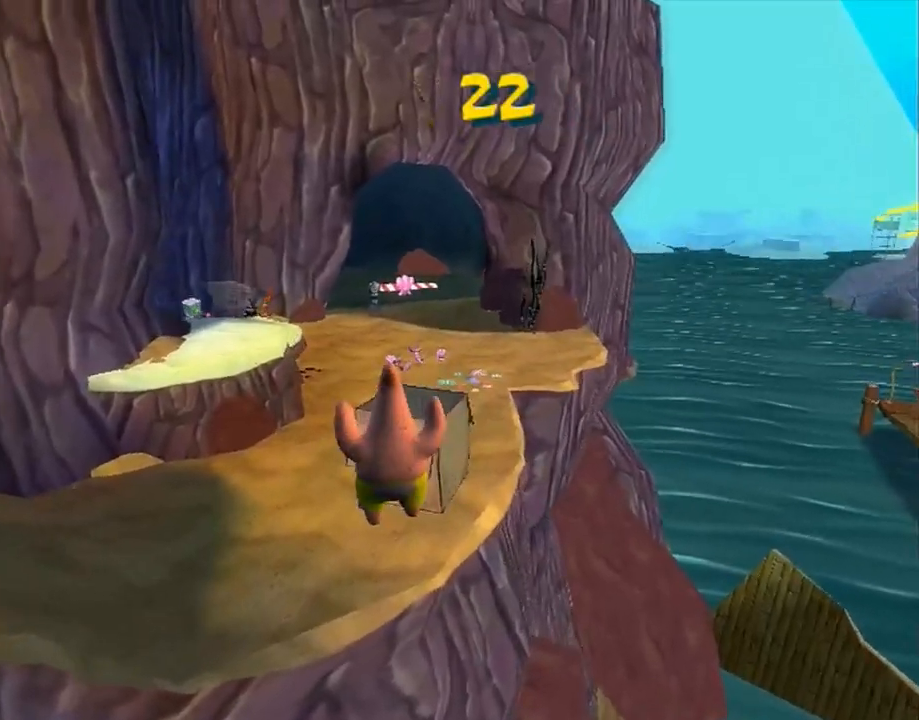
{"buttons": ["L2"], "left_stick": "up", "right_stick": "center", "events": [[300, "L2", "down"], [333, "A", "down"], [450, "A", "up"]]}
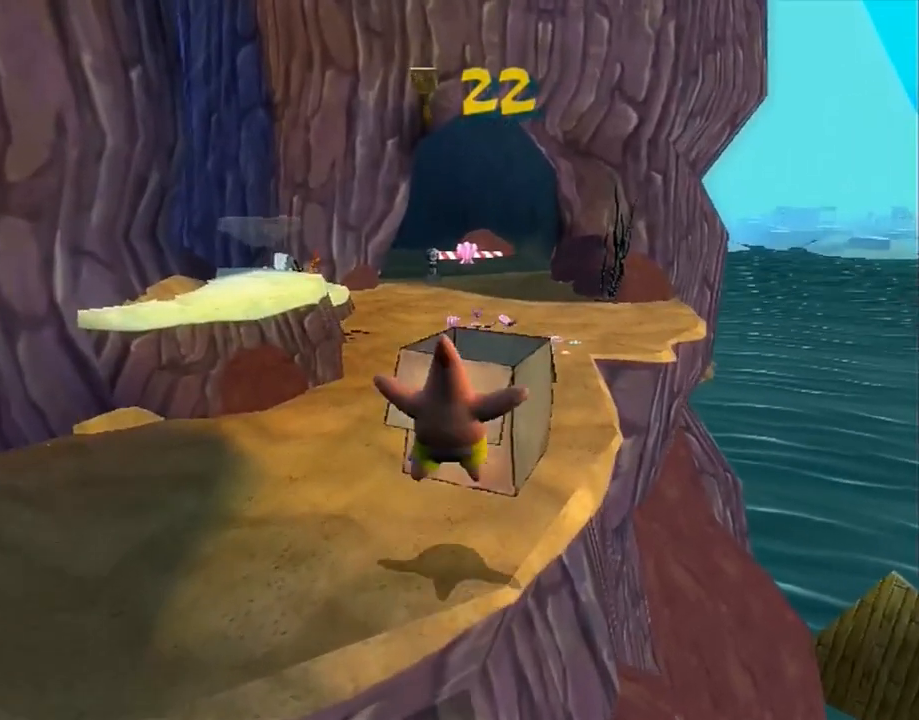
{"buttons": ["L2"], "left_stick": "up", "right_stick": "center"}
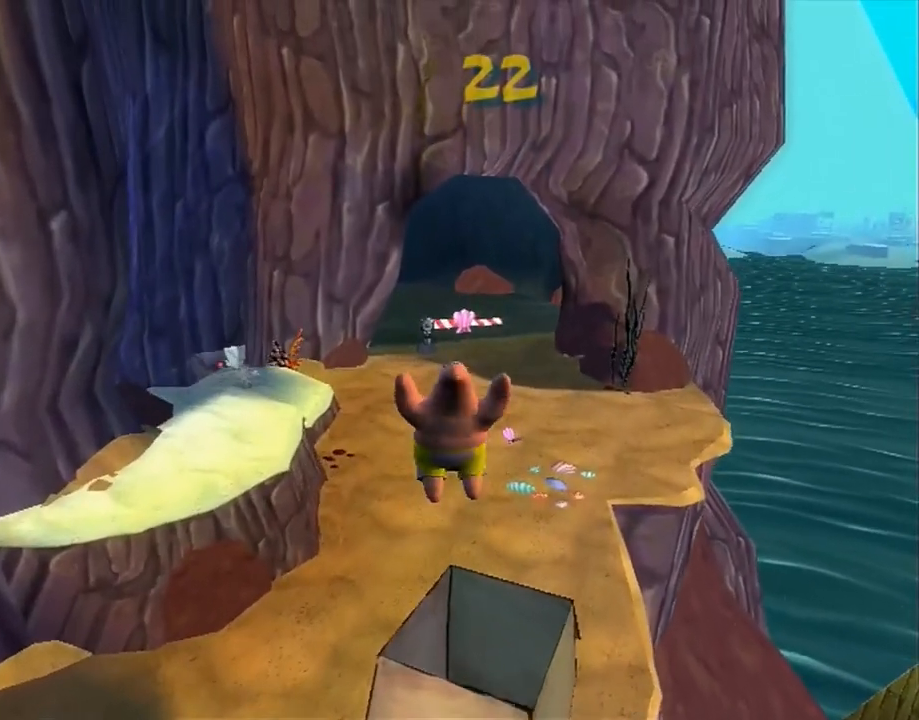
{"buttons": [], "left_stick": "up", "right_stick": "center", "events": [[100, "L2", "up"]]}
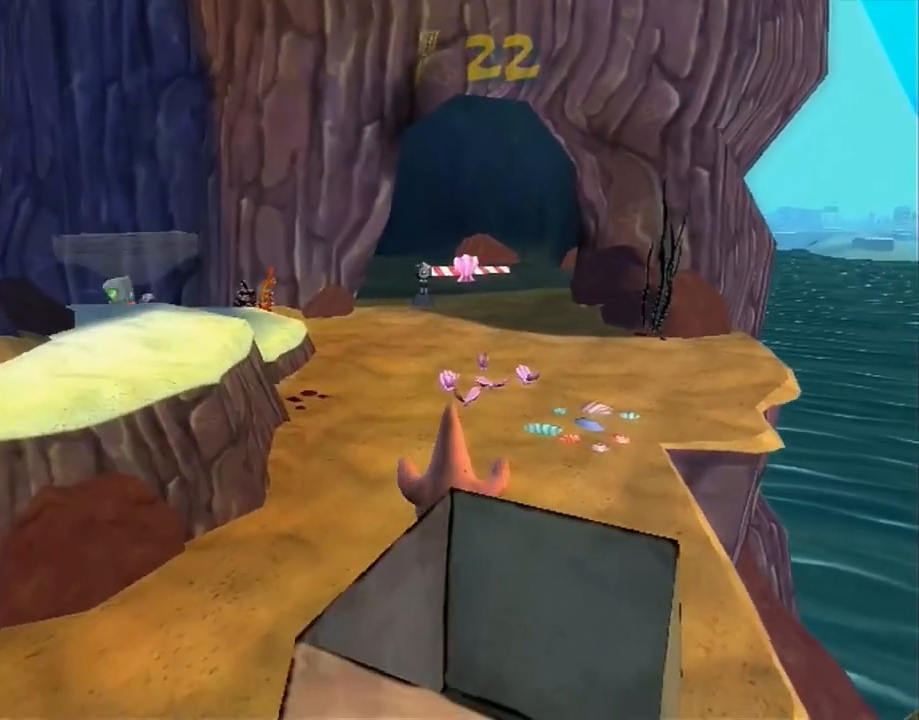
{"buttons": [], "left_stick": "up", "right_stick": "center", "events": []}
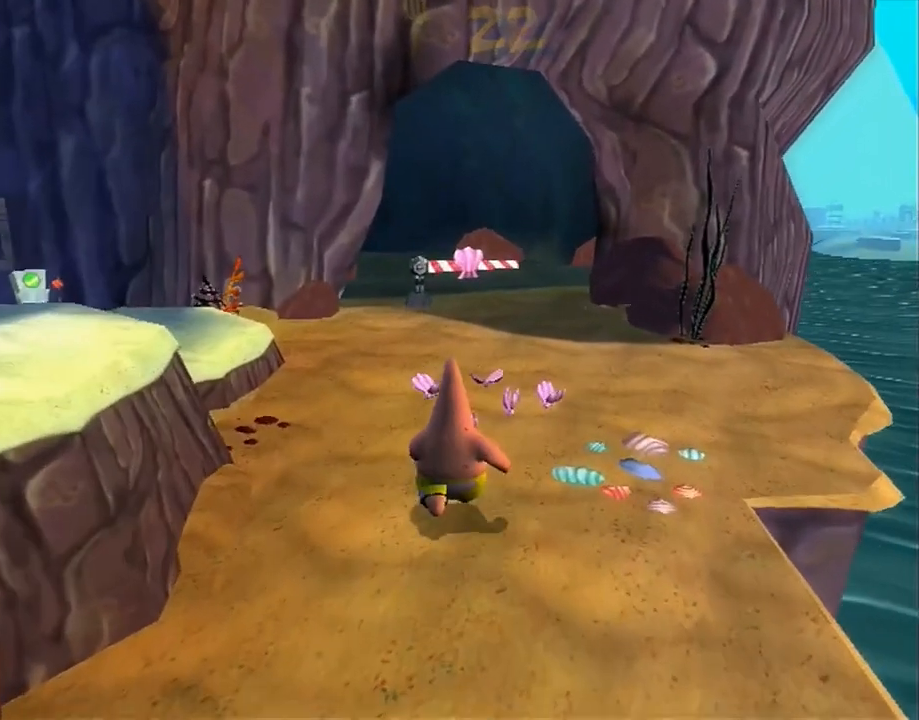
{"buttons": [], "left_stick": "up", "right_stick": "center", "events": []}
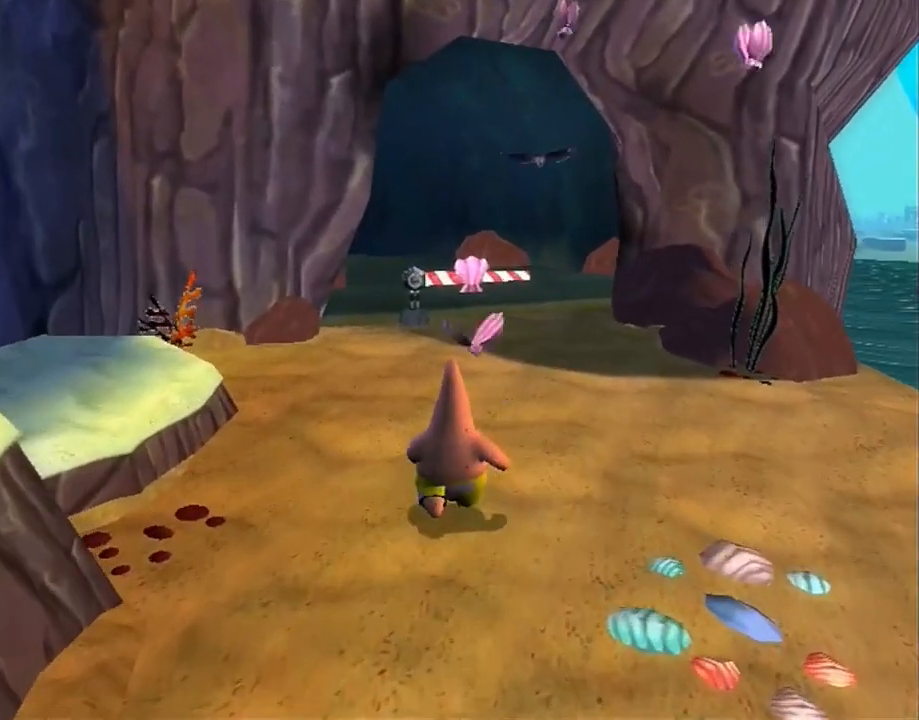
{"buttons": [], "left_stick": "up", "right_stick": "center", "events": []}
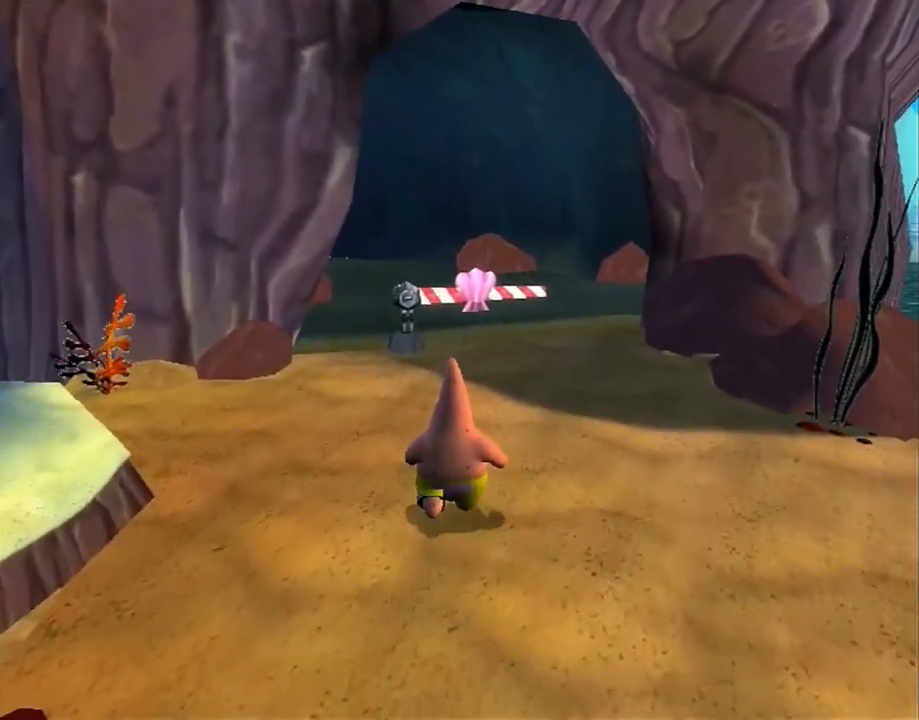
{"buttons": [], "left_stick": "up", "right_stick": "center", "events": []}
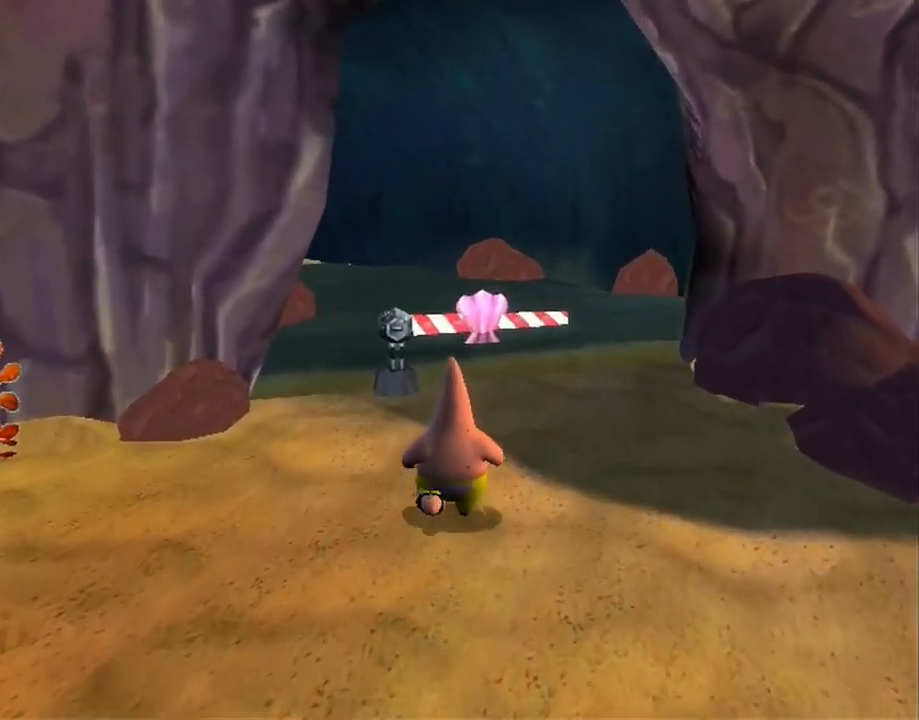
{"buttons": [], "left_stick": "up", "right_stick": "center", "events": [[217, "R2", "down"], [283, "R2", "up"], [317, "R2", "down"], [383, "R2", "up"], [417, "R2", "down"], [483, "R2", "up"]]}